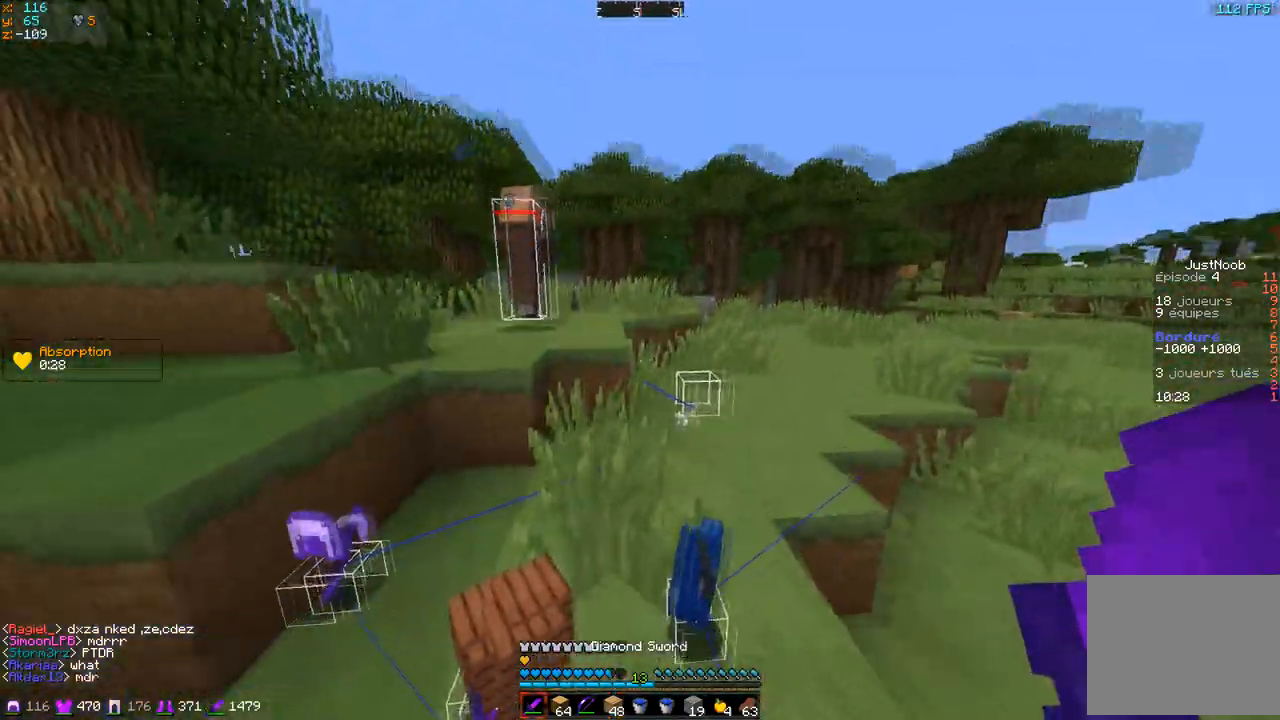
Gameplay with keyboard; each line is a JSON object with the keys held at the frame after it. "events" lists presses ("down") and releases ("up") of "d", "q", "s" and "z" between this image and that frame as [ms after this image, input, new state], when the widget could be followed in between. No other keys are recorded. Mouse input is not recorded.
{"keys": ["z"], "events": [[250, "q", "up"]]}
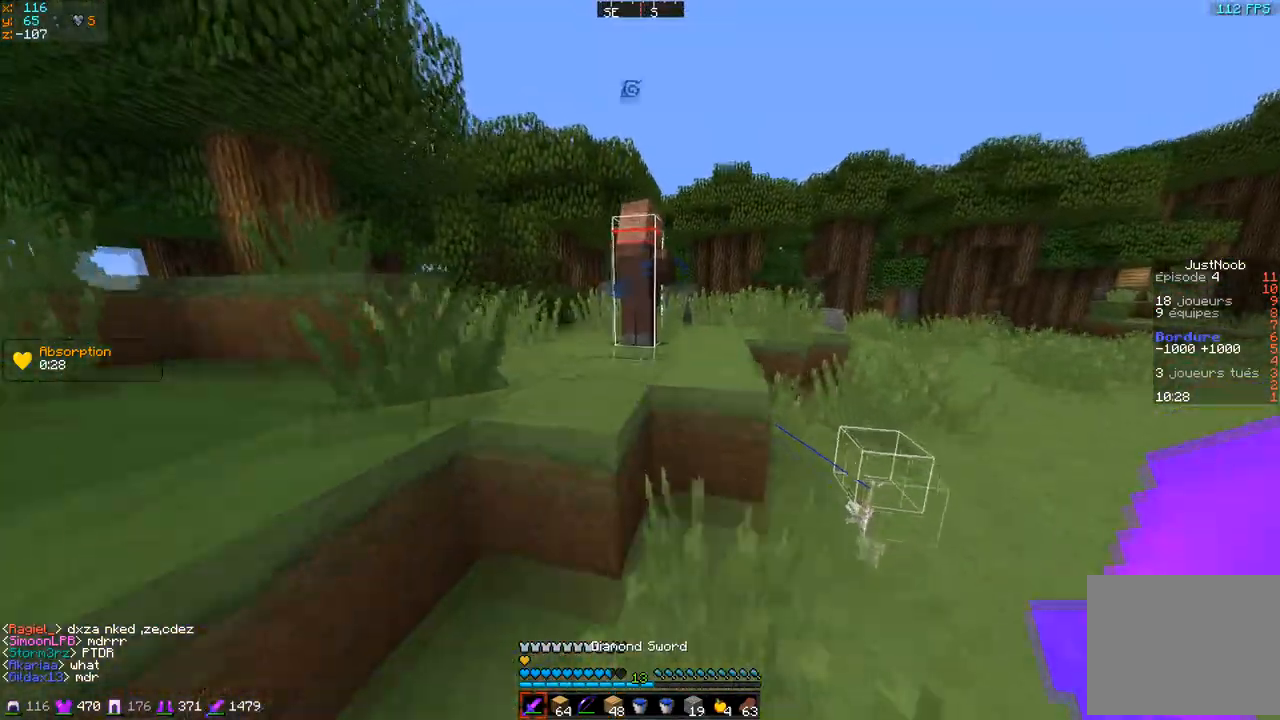
{"keys": ["z"], "events": []}
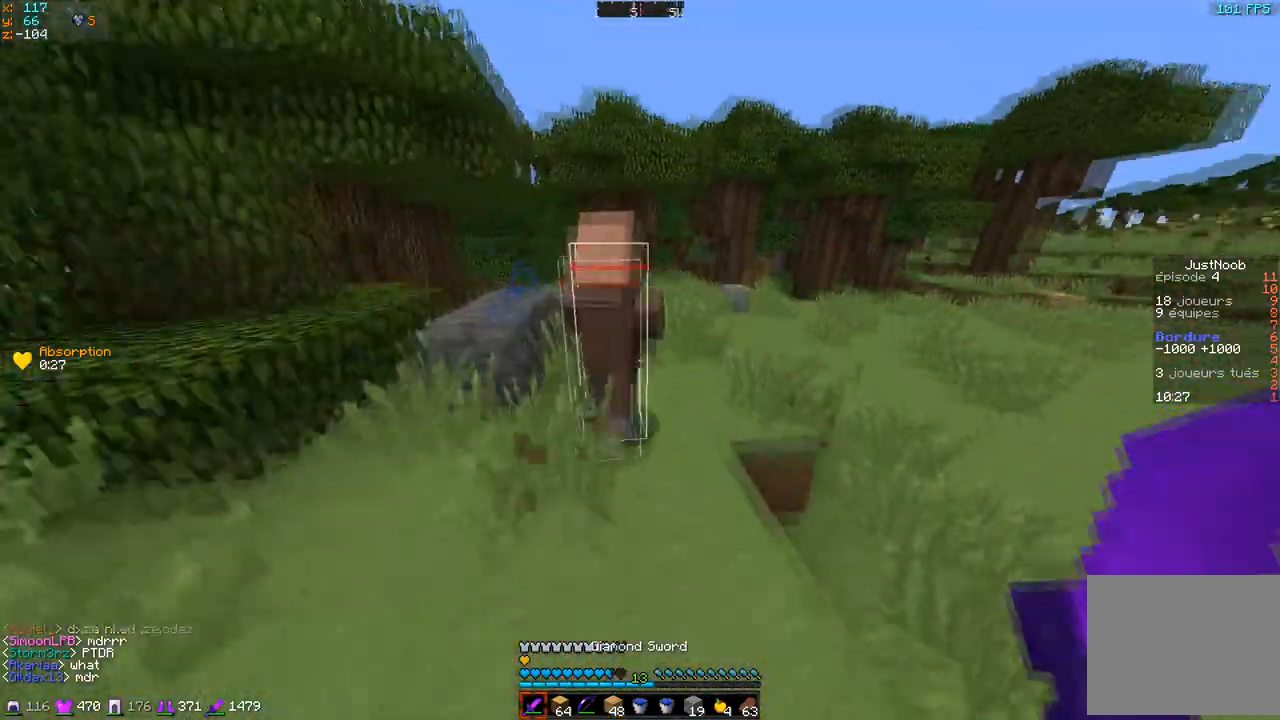
{"keys": ["d", "z"], "events": [[133, "d", "down"], [284, "d", "up"], [450, "d", "down"]]}
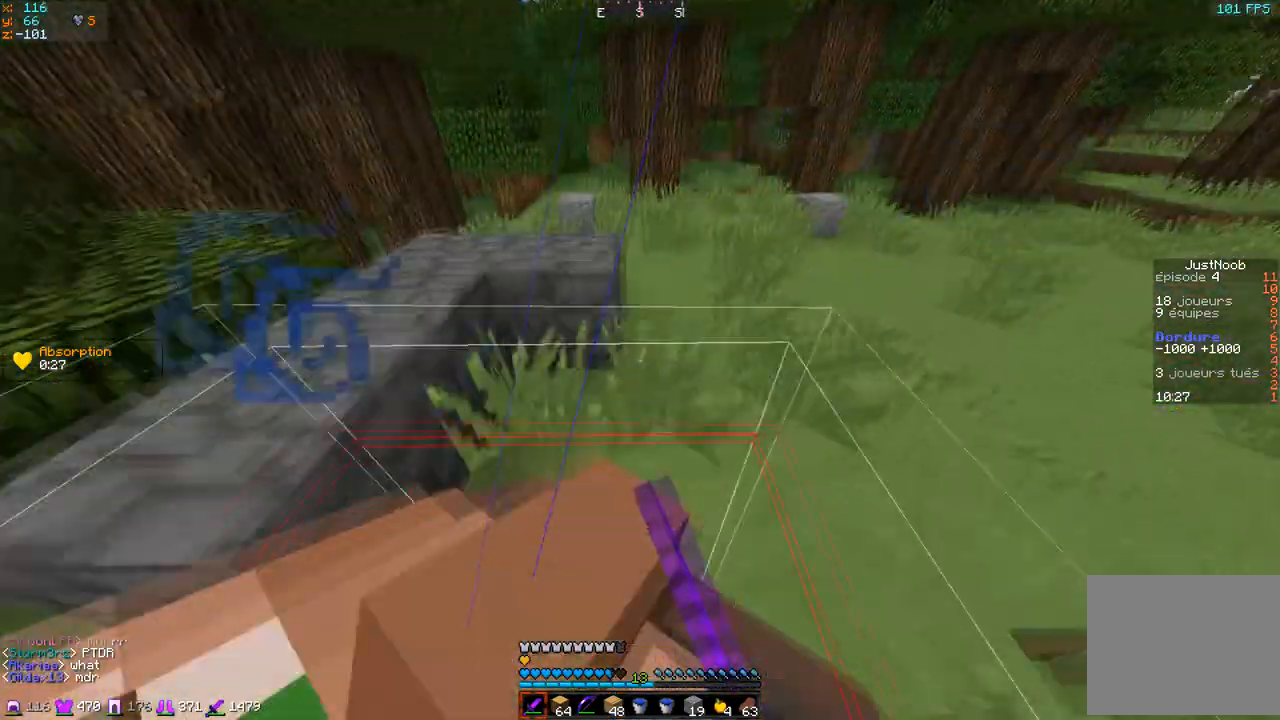
{"keys": ["q", "z"], "events": [[284, "q", "down"], [418, "d", "up"]]}
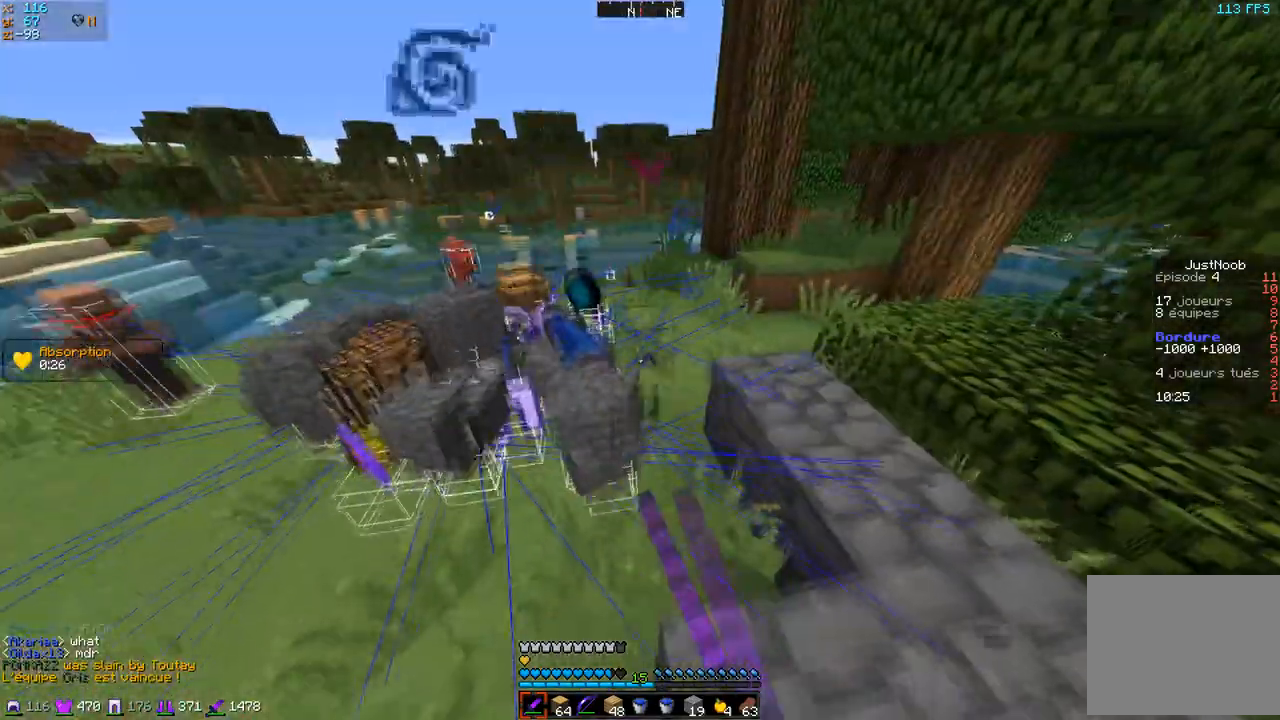
{"keys": ["q"], "events": [[384, "z", "up"]]}
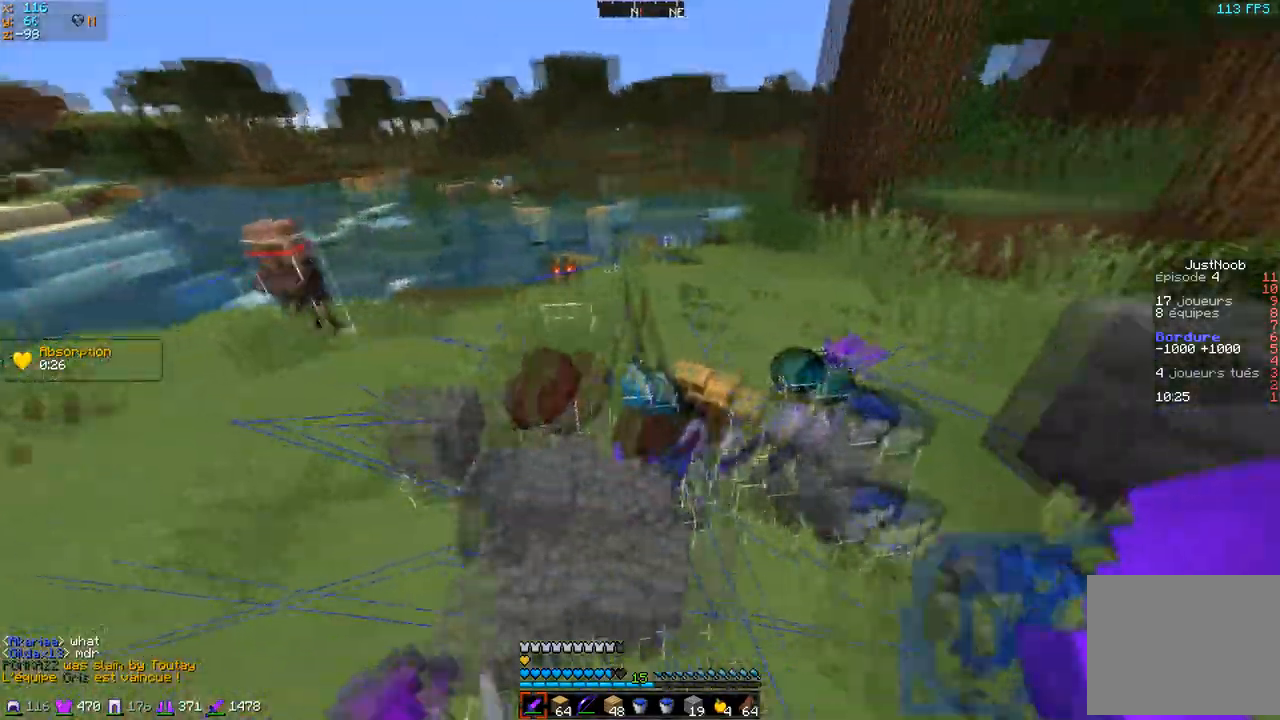
{"keys": ["q", "z"]}
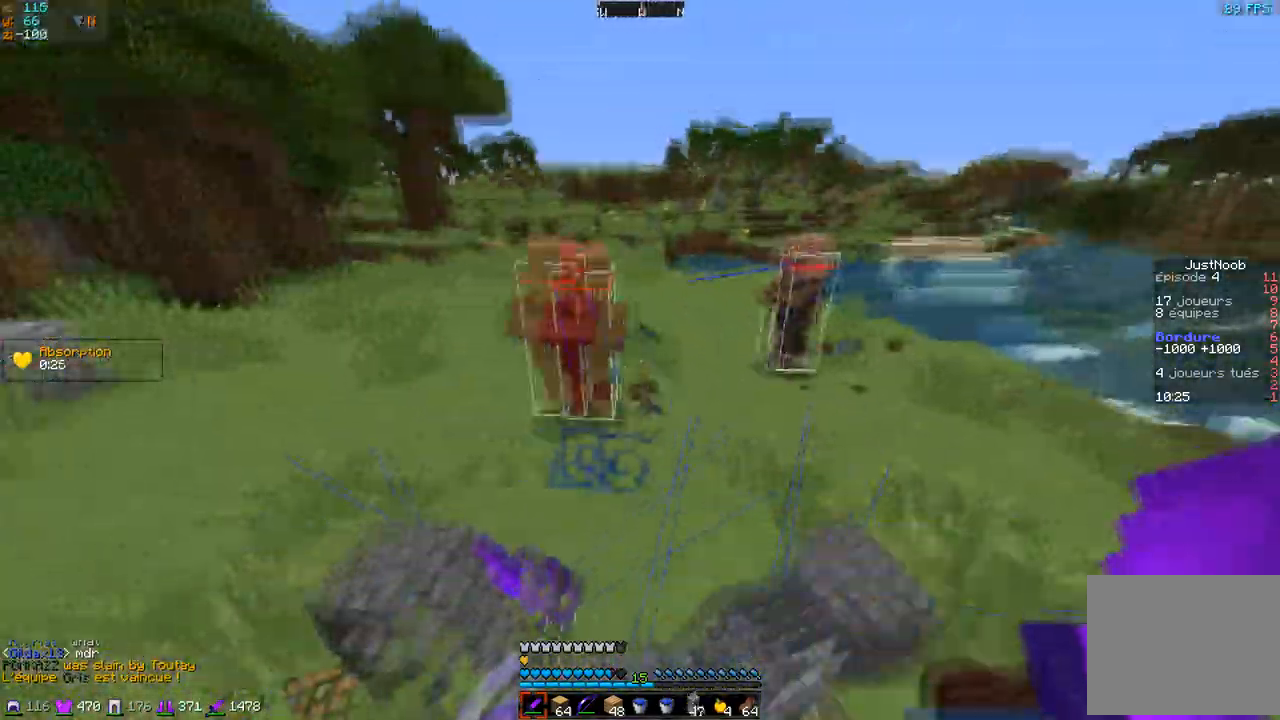
{"keys": ["q", "z"], "events": []}
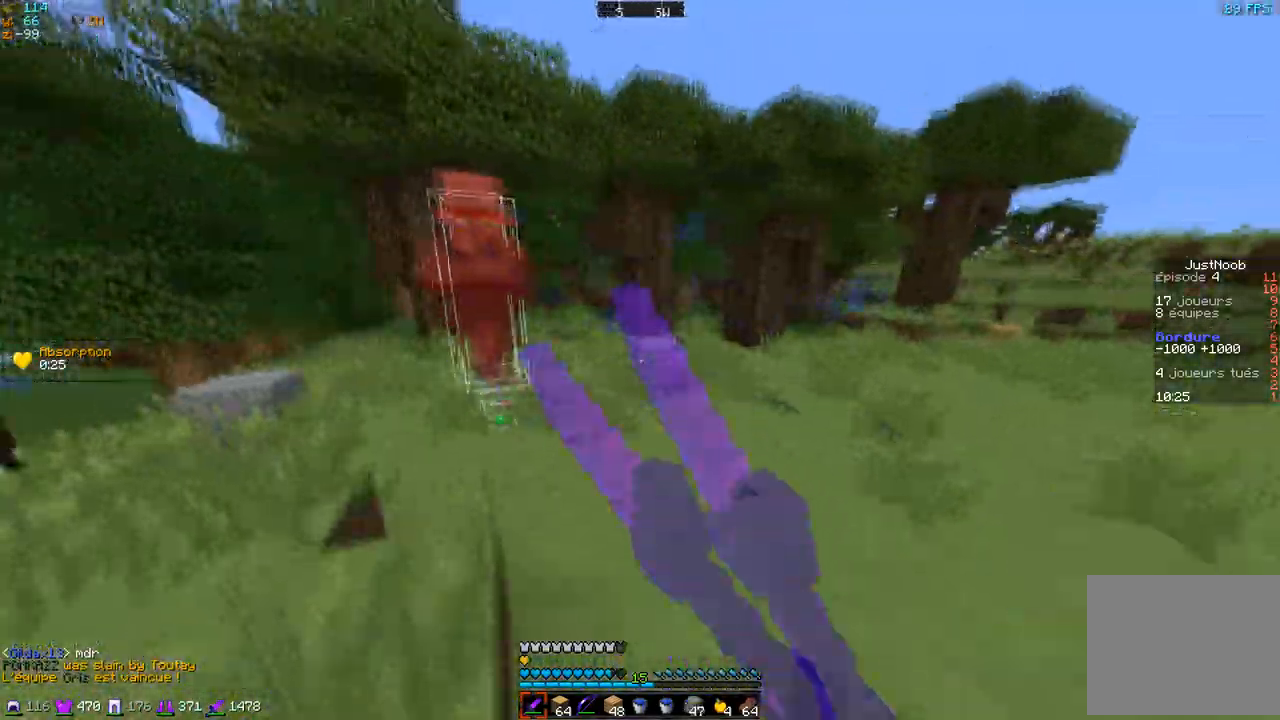
{"keys": ["q", "z"], "events": [[251, "q", "up"], [334, "q", "down"]]}
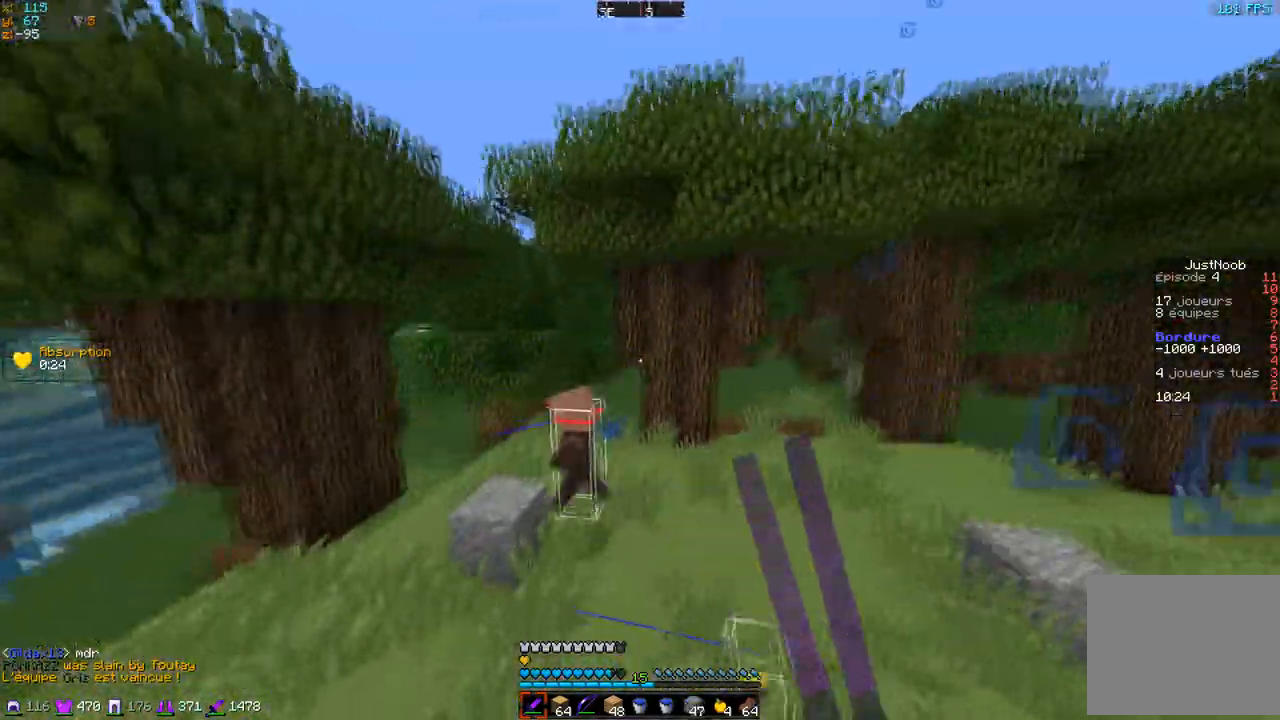
{"keys": ["z"], "events": [[50, "q", "up"], [184, "q", "down"], [300, "q", "up"]]}
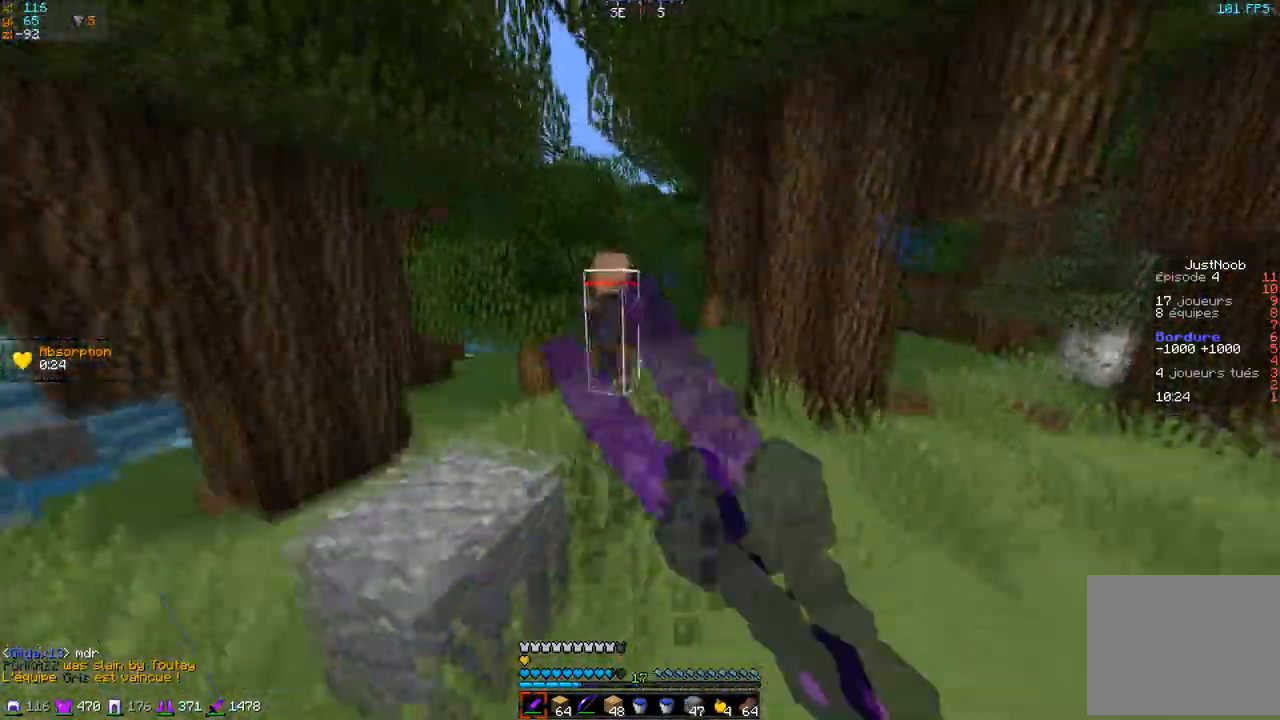
{"keys": ["z"], "events": []}
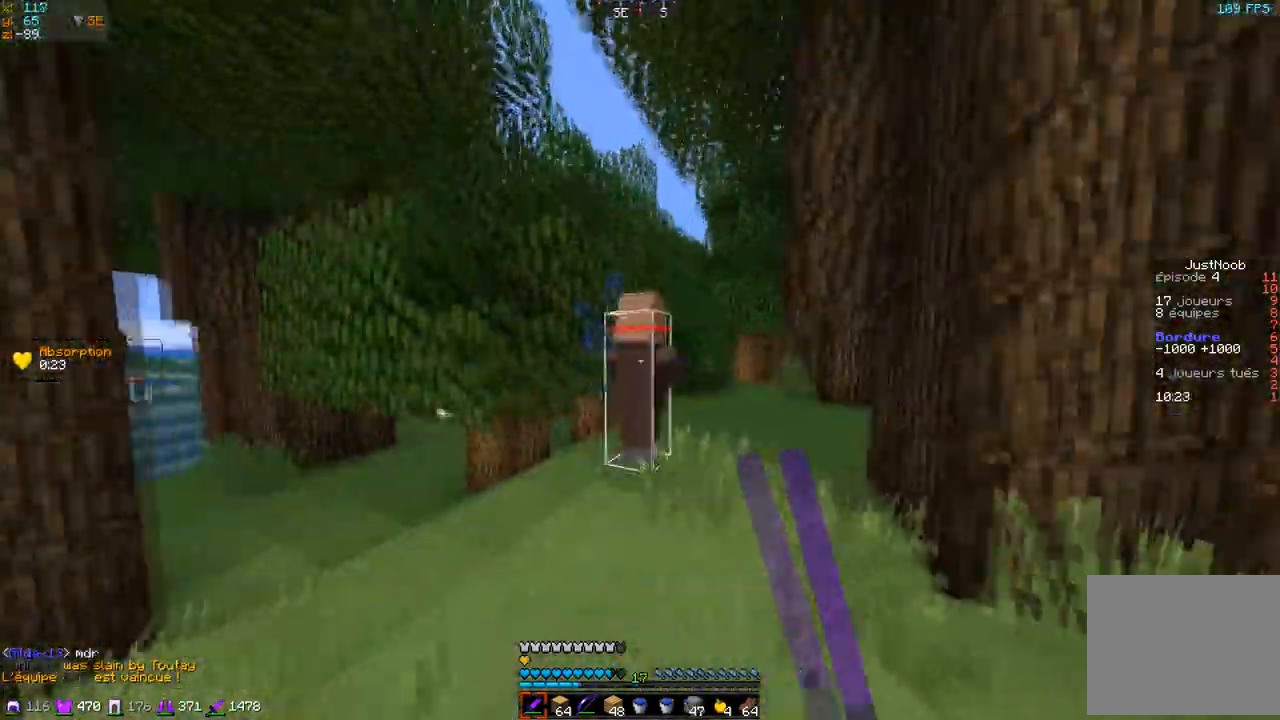
{"keys": ["z"], "events": []}
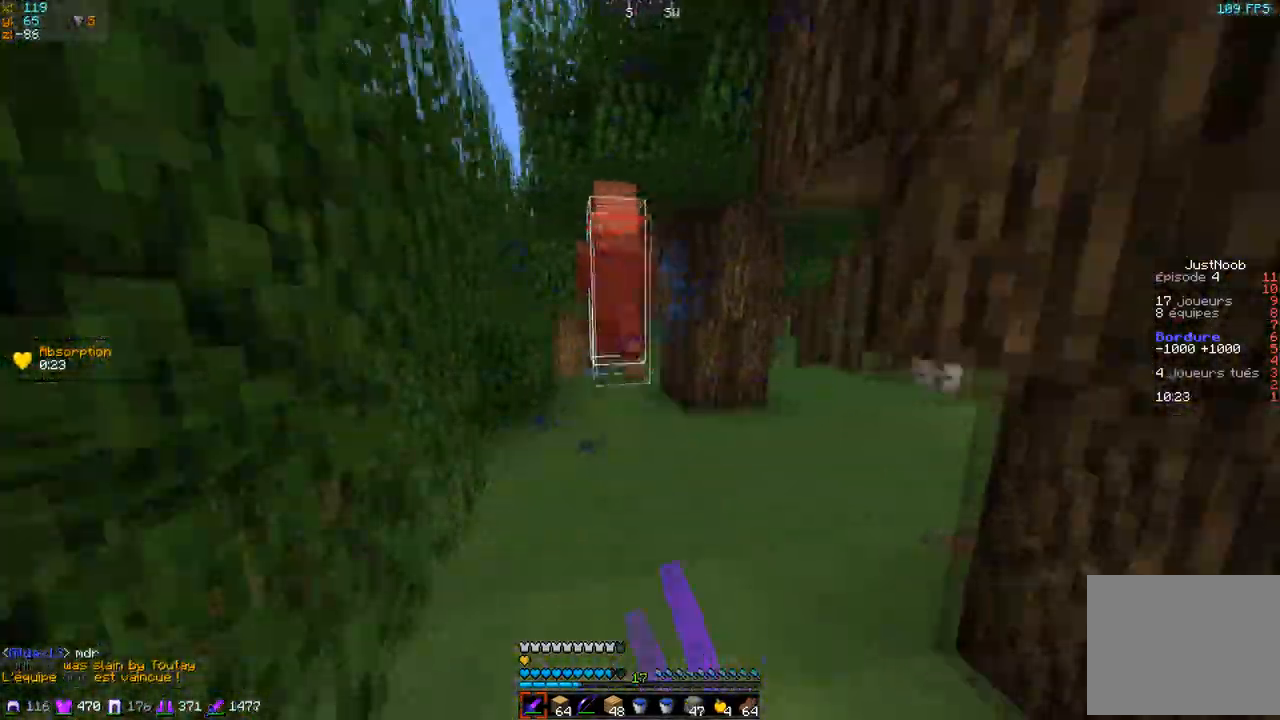
{"keys": ["d", "z"], "events": [[500, "d", "down"]]}
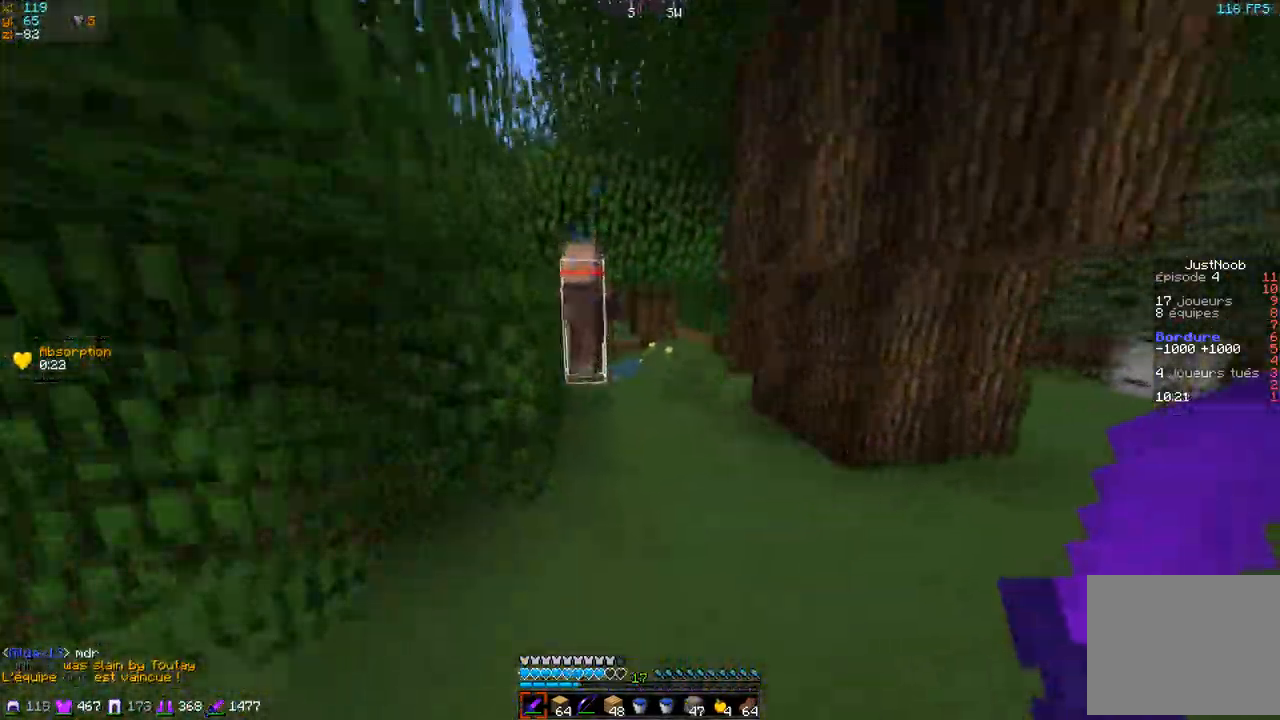
{"keys": ["z"], "events": [[217, "d", "up"]]}
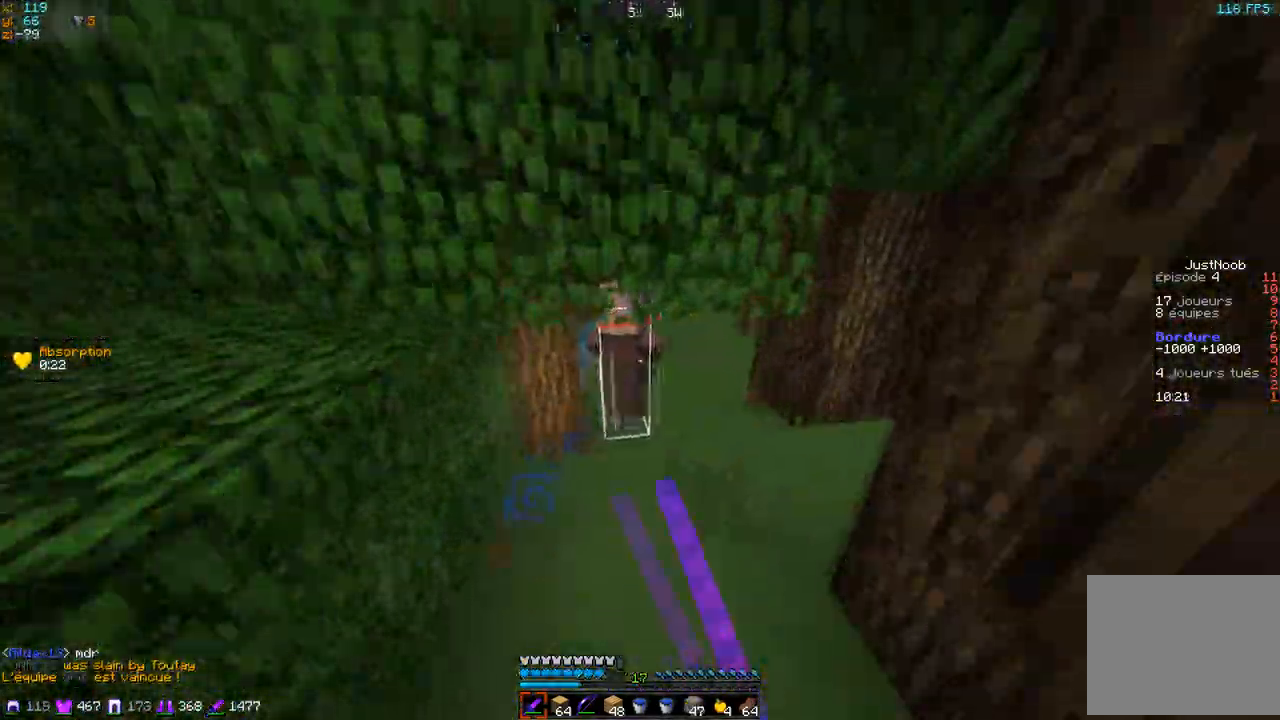
{"keys": ["z"], "events": []}
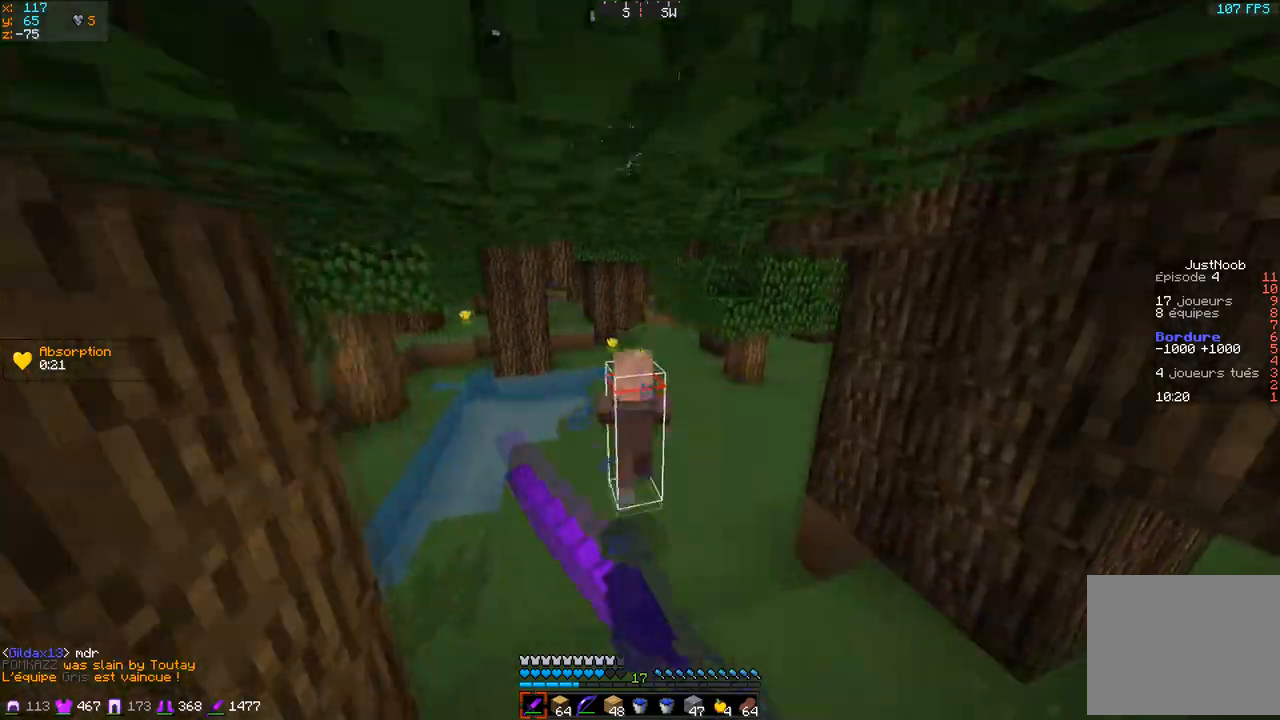
{"keys": ["z"], "events": []}
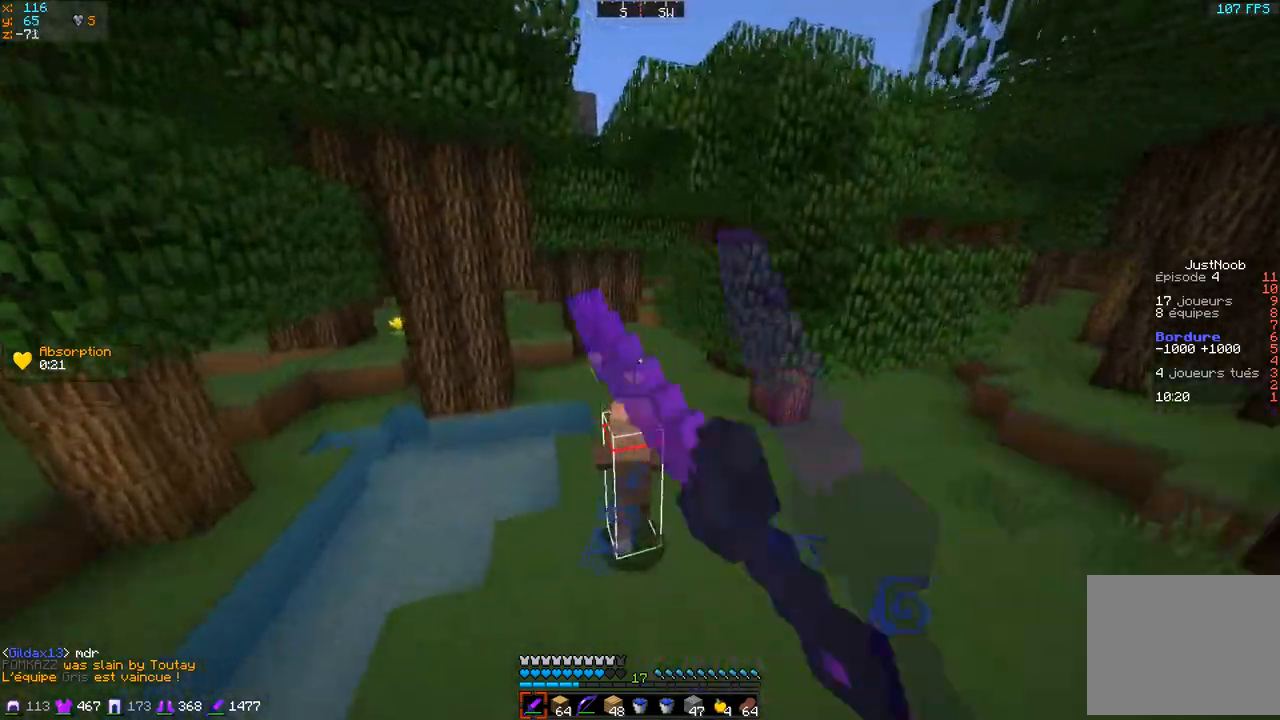
{"keys": ["z"], "events": []}
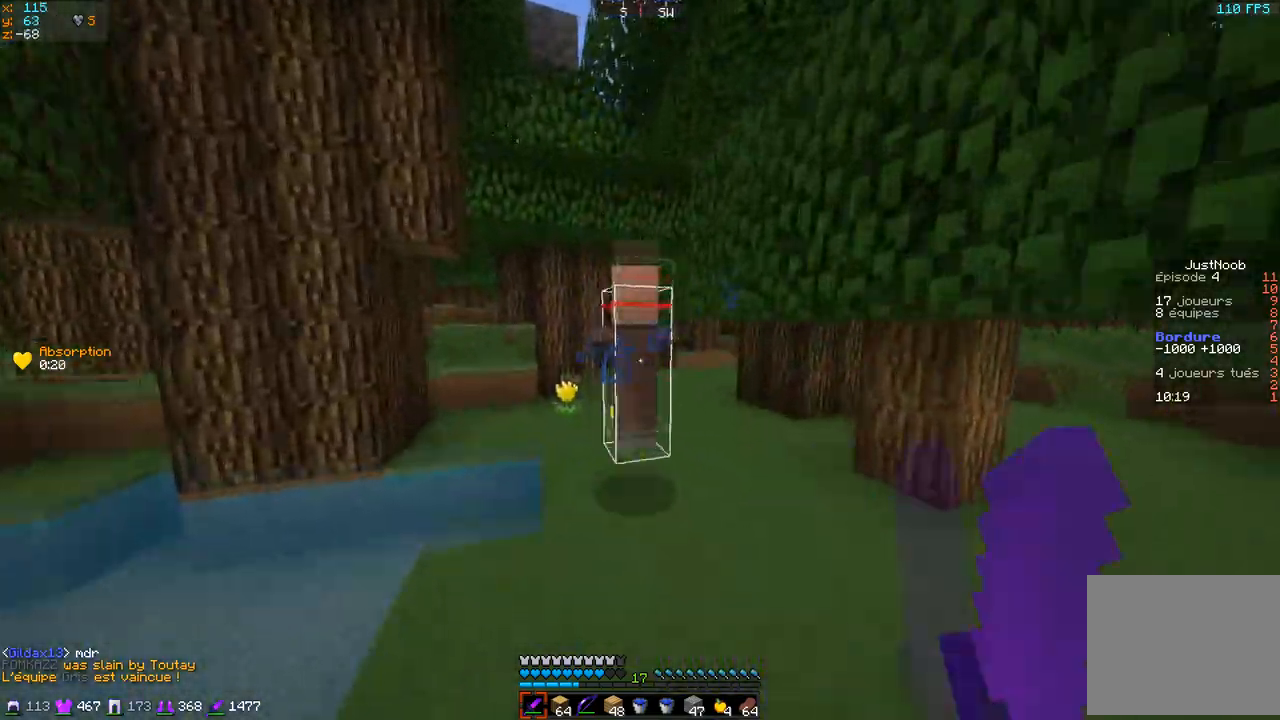
{"keys": ["d", "z"], "events": [[284, "d", "down"]]}
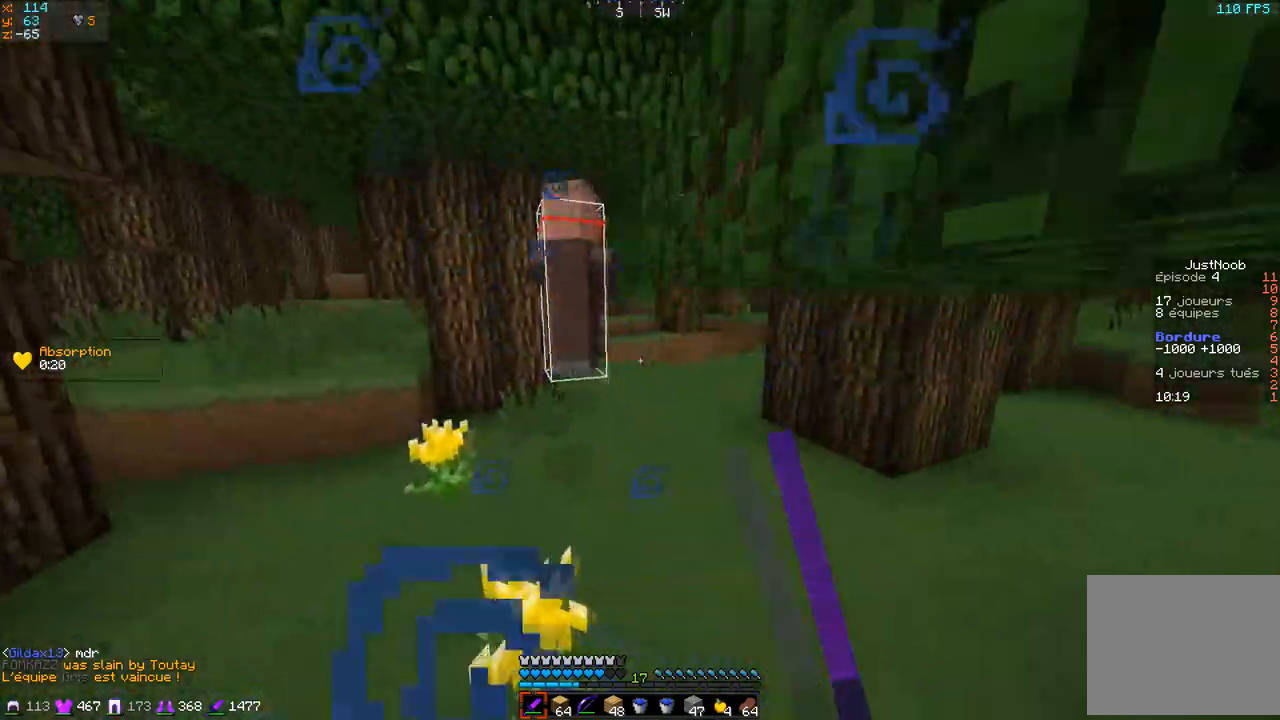
{"keys": ["z"], "events": [[283, "d", "up"]]}
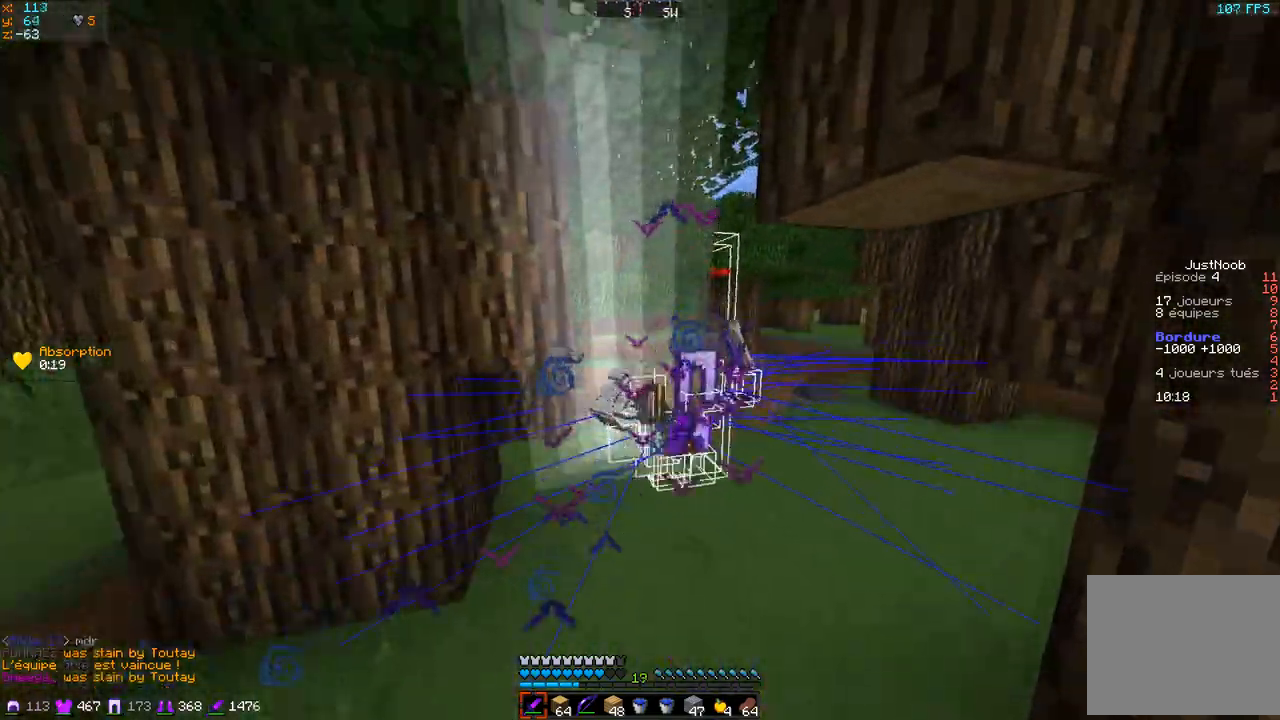
{"keys": ["z"], "events": []}
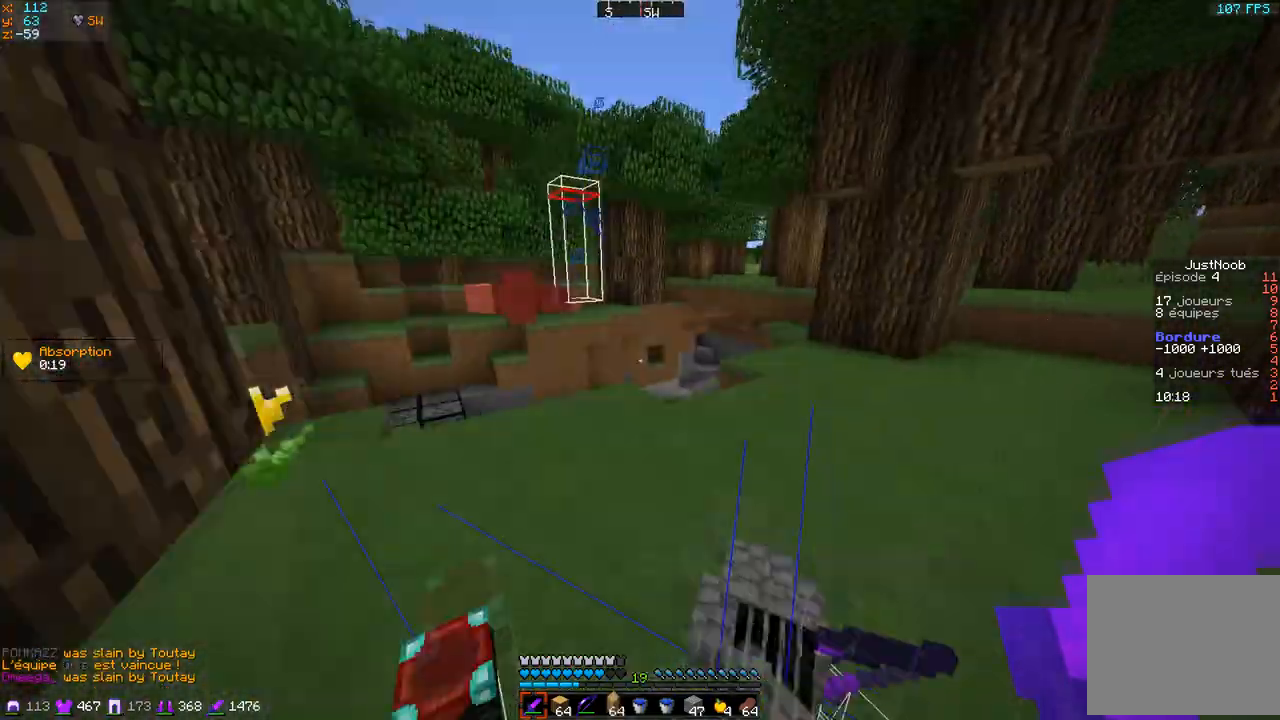
{"keys": ["d", "z"], "events": [[351, "d", "down"]]}
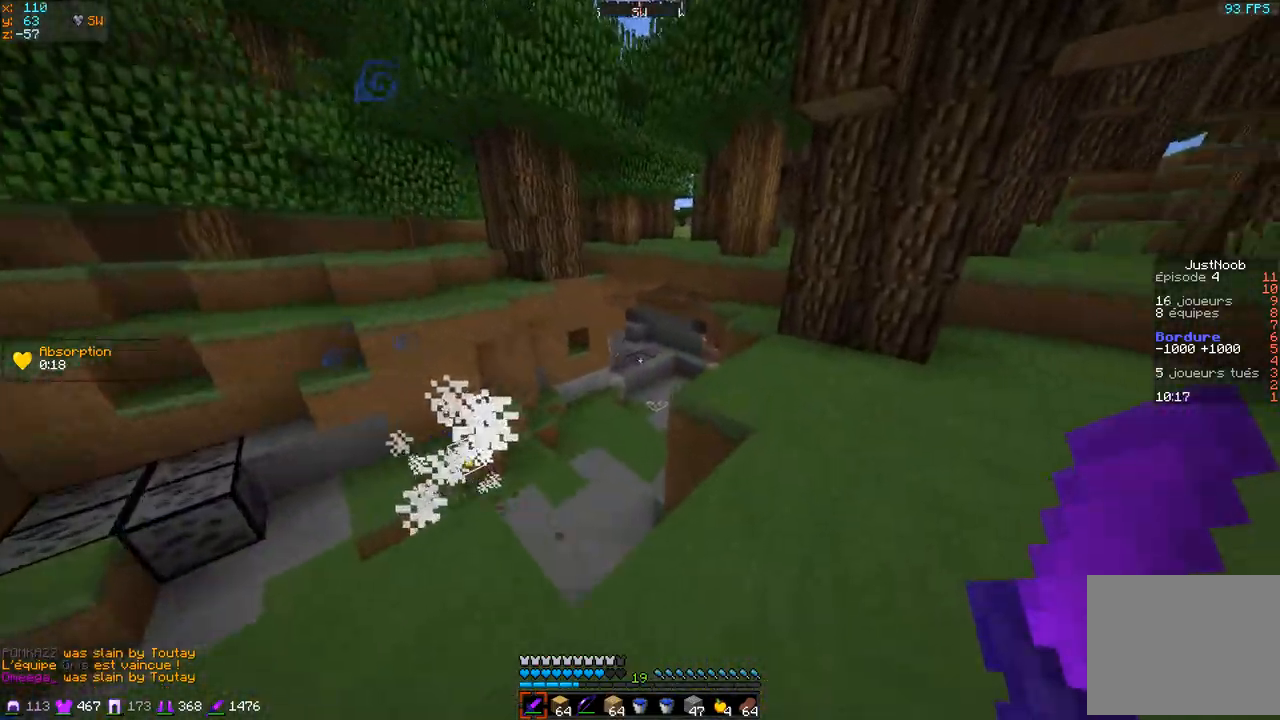
{"keys": ["z"], "events": [[334, "d", "up"]]}
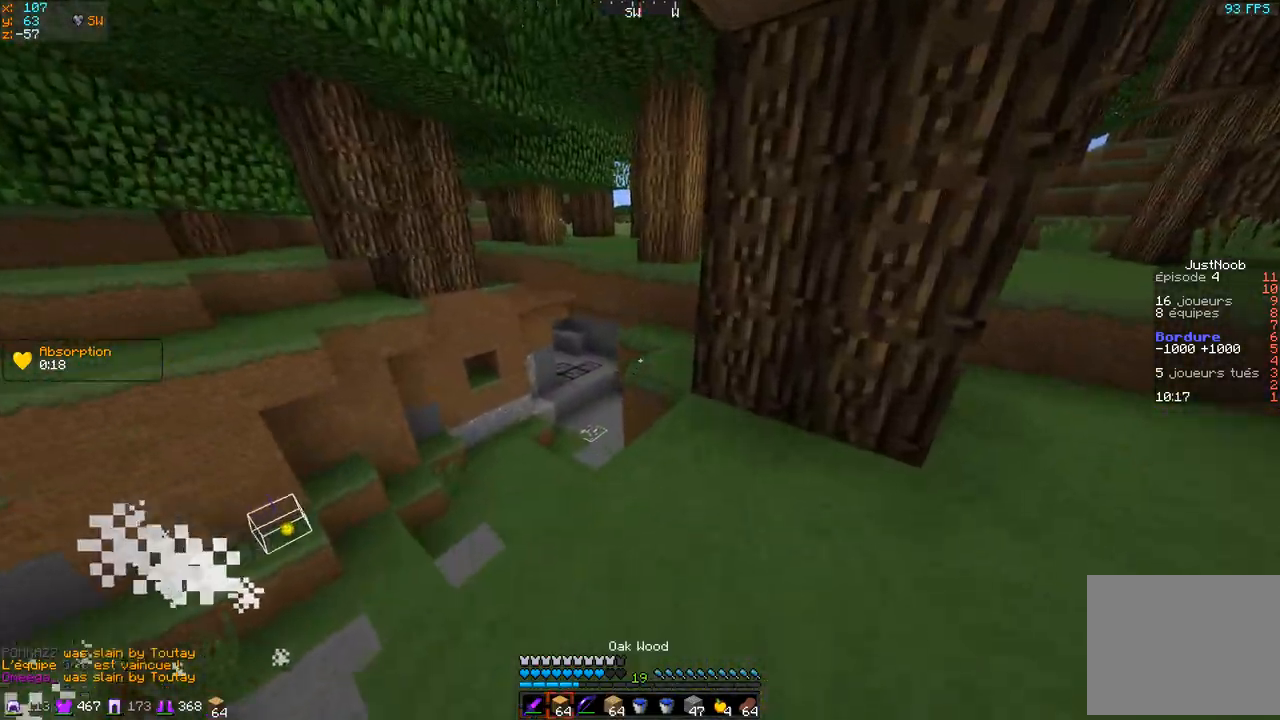
{"keys": ["q", "z"], "events": [[233, "q", "down"]]}
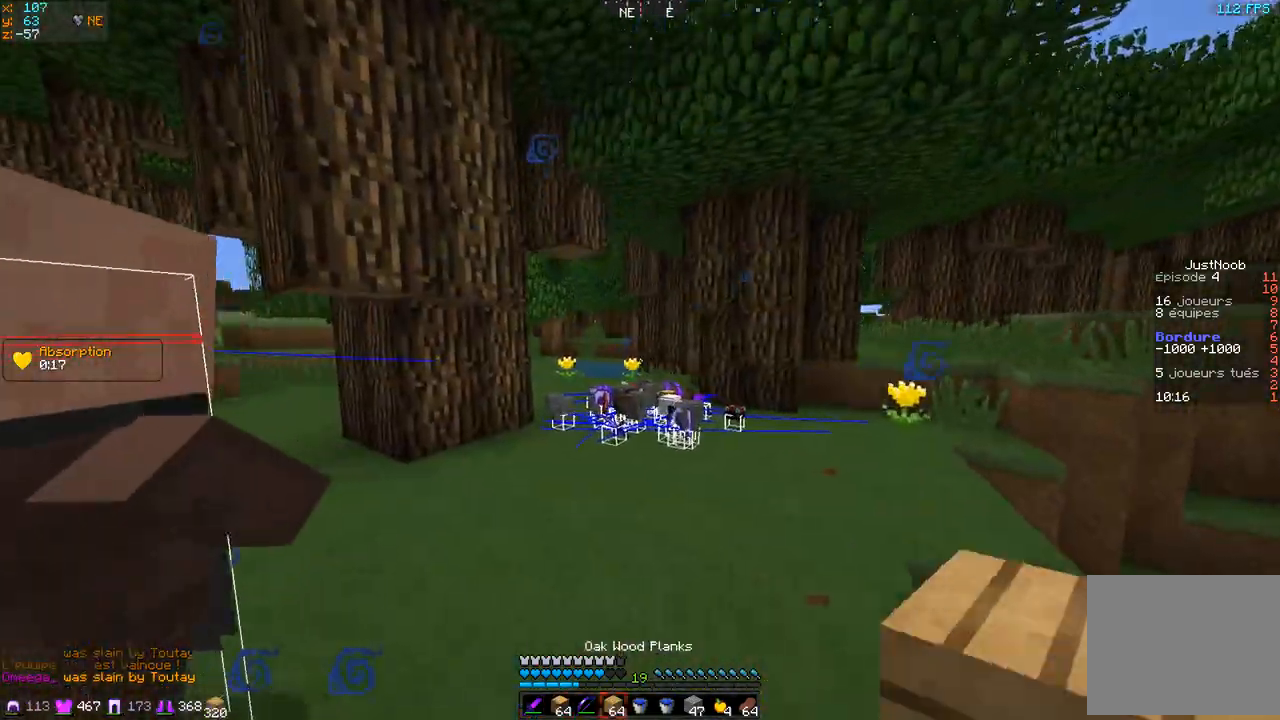
{"keys": ["d", "z"], "events": [[100, "q", "up"], [184, "d", "down"]]}
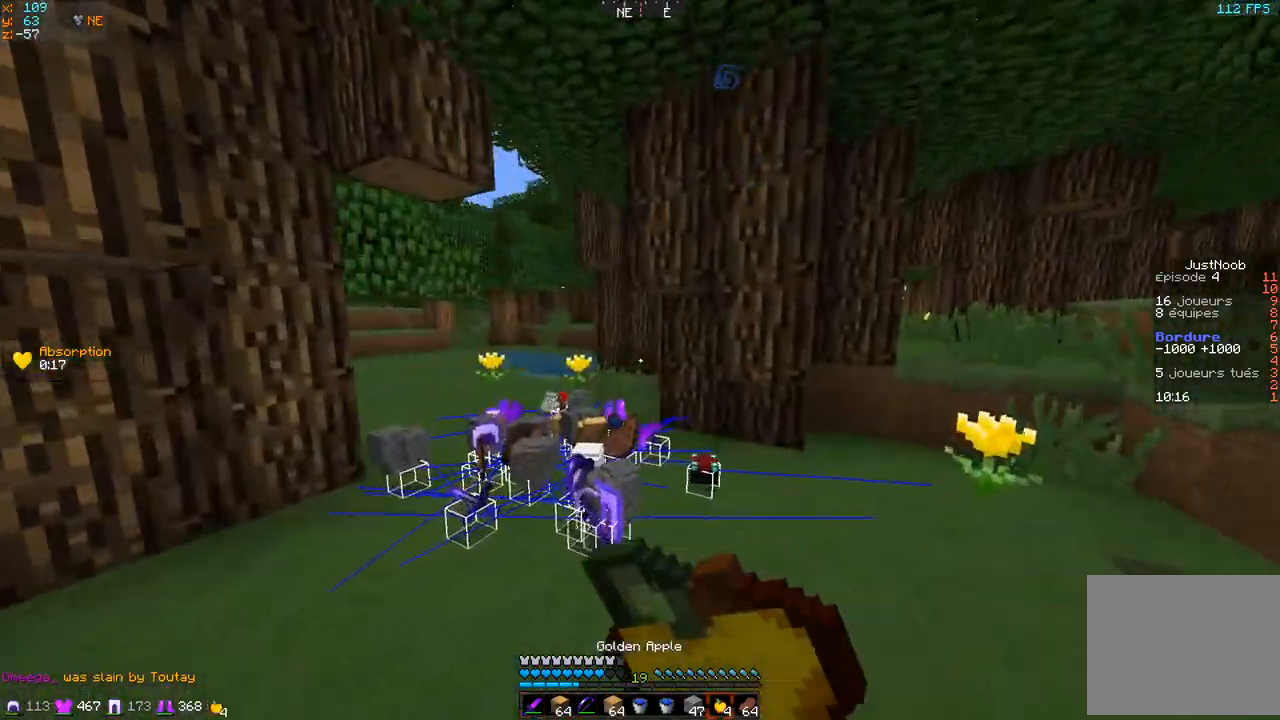
{"keys": ["q", "s"]}
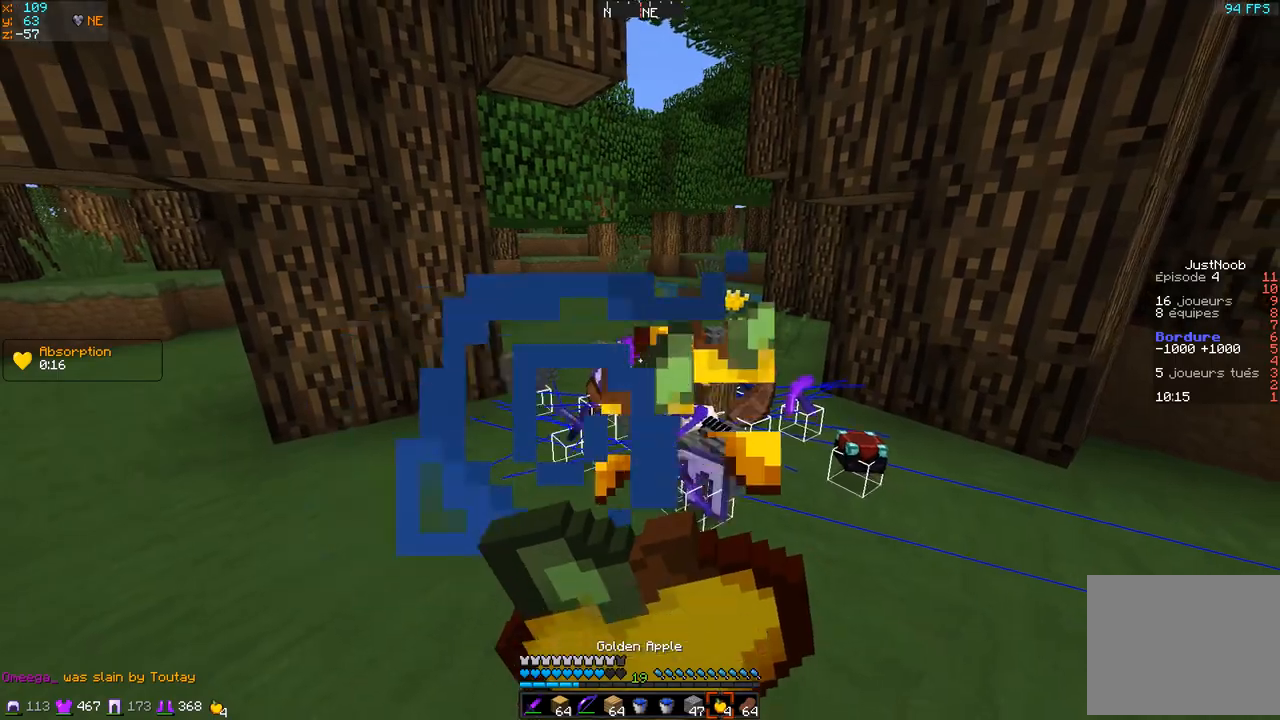
{"keys": ["d", "s"], "events": [[150, "q", "up"], [451, "d", "down"]]}
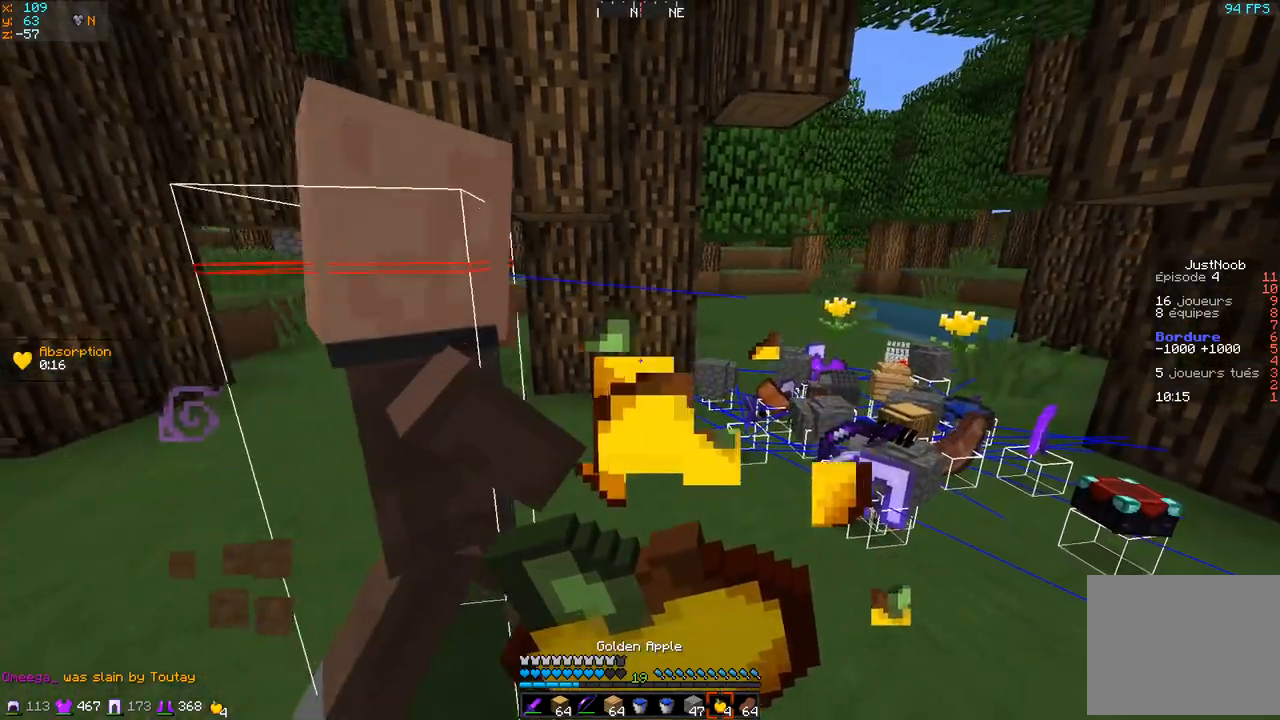
{"keys": ["d", "s"], "events": [[367, "d", "up"], [450, "d", "down"]]}
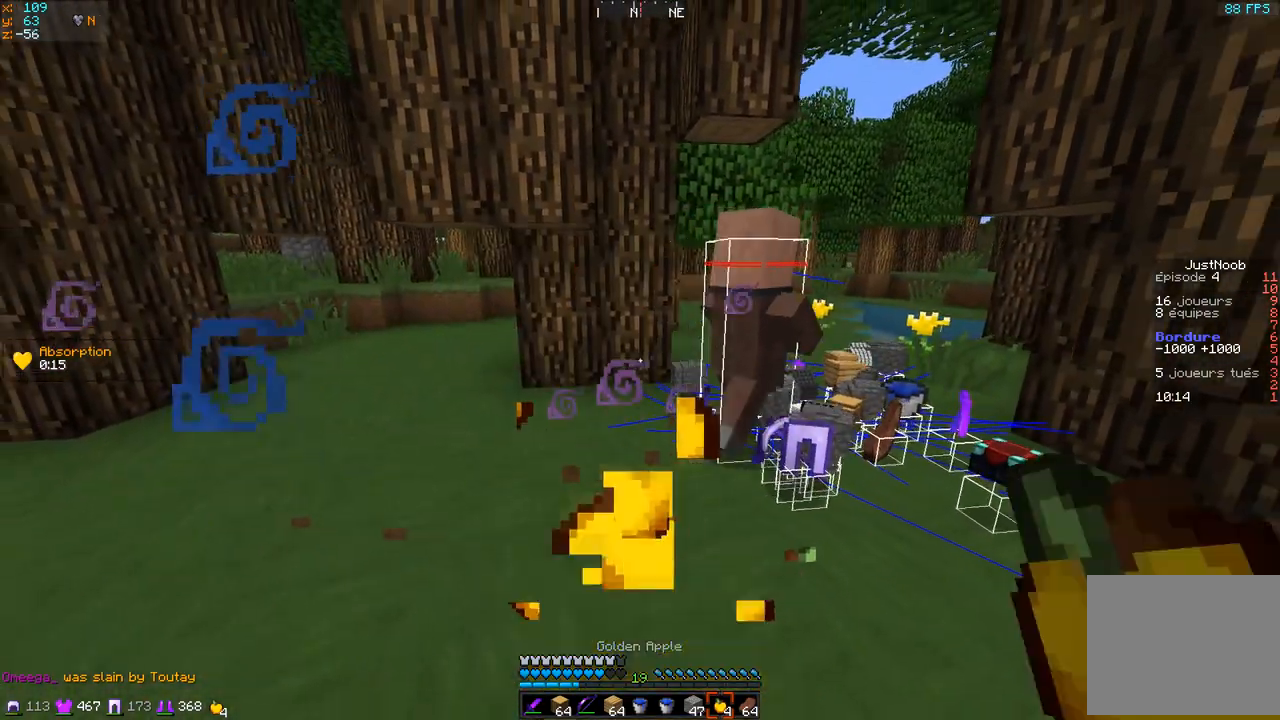
{"keys": ["d"], "events": [[201, "s", "up"]]}
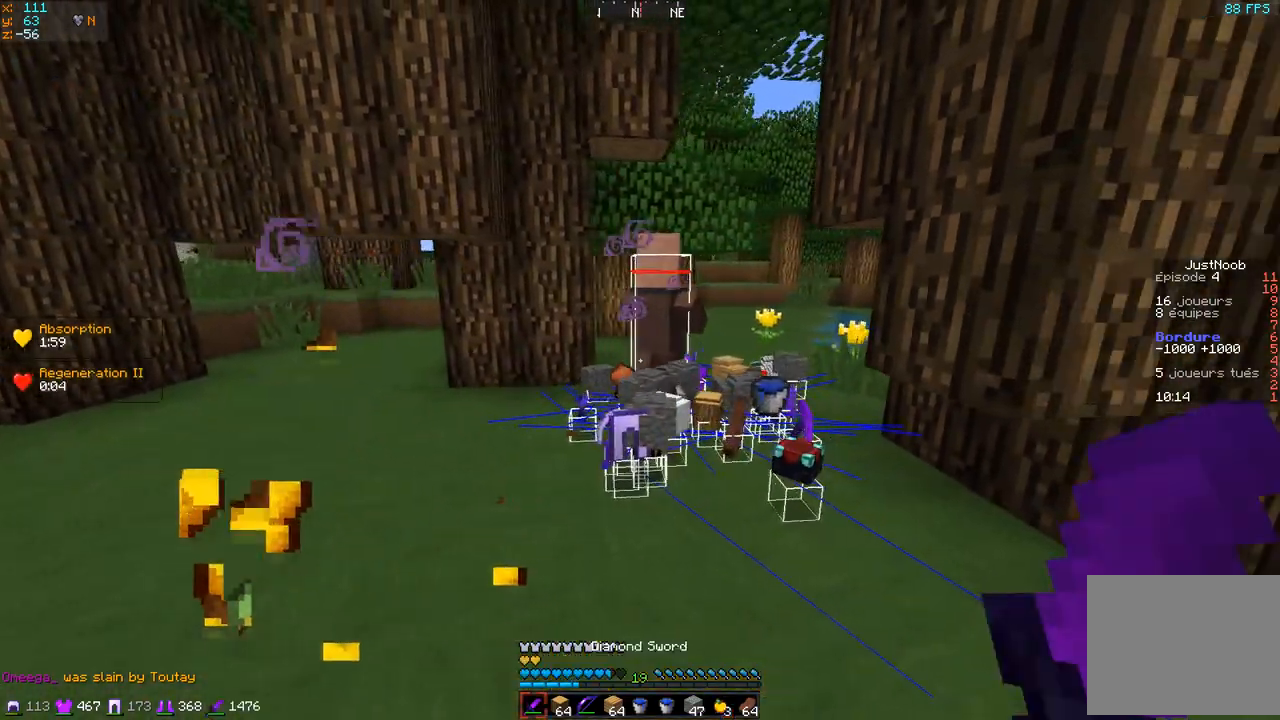
{"keys": ["z"], "events": [[16, "d", "up"], [350, "z", "down"]]}
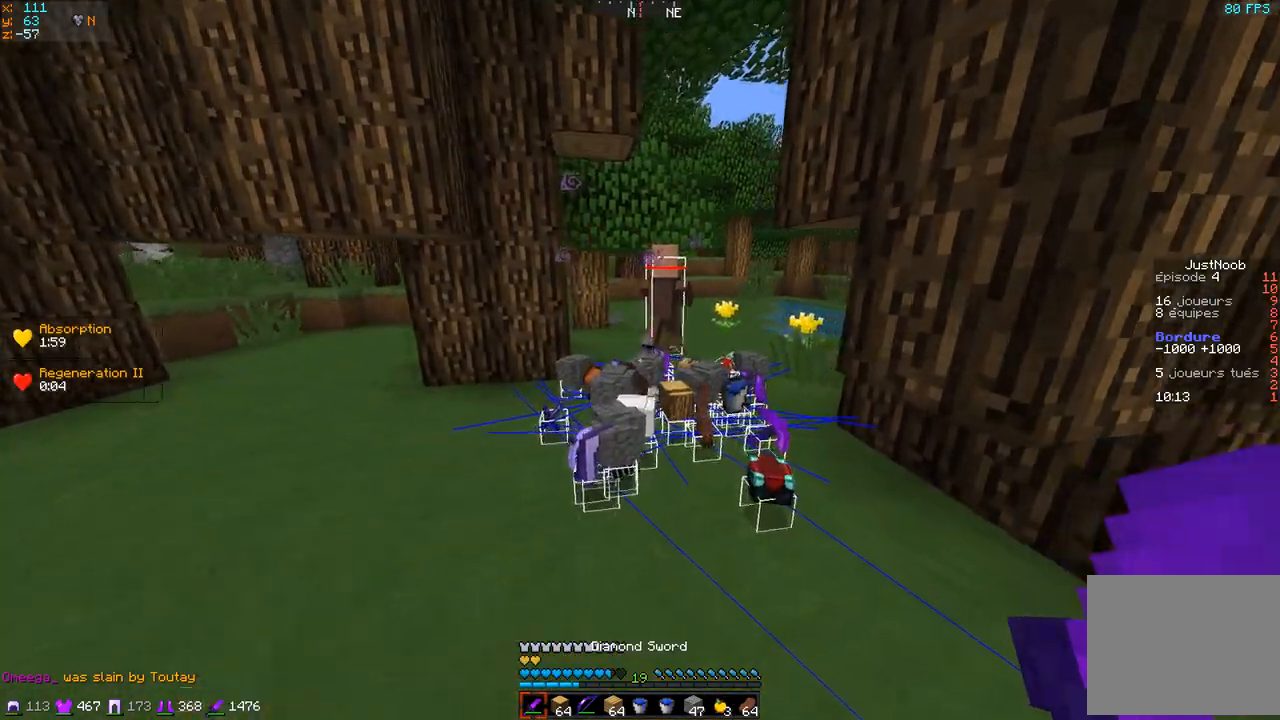
{"keys": ["d", "z"], "events": [[67, "q", "down"], [217, "q", "up"], [317, "d", "down"]]}